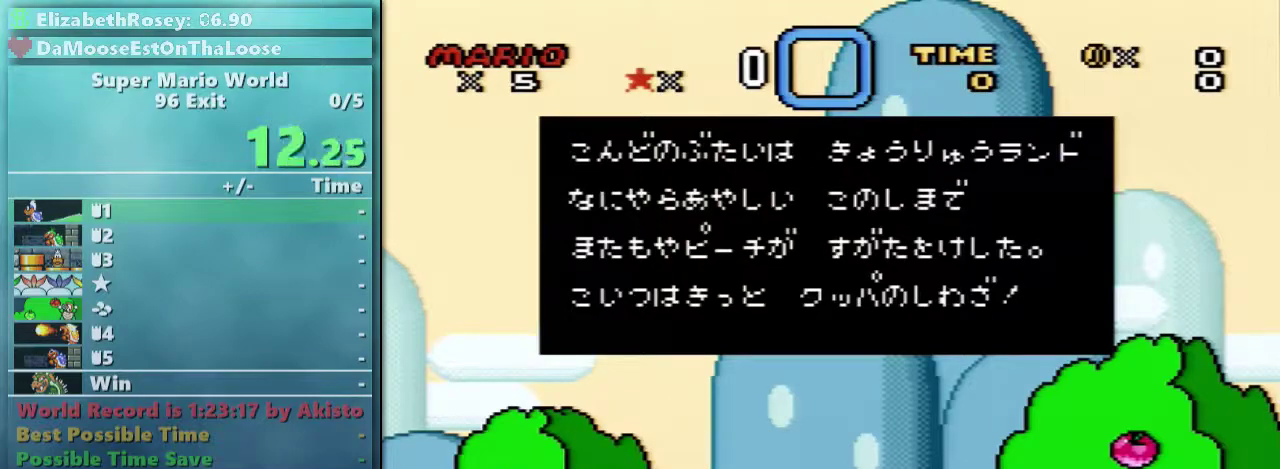
Gameplay with a controller (Nintendo layout); each line is a JSON object with the inputs held at the frame after it. "events" lists button and stick changes between this image and that frame as [ms after this image, input, new state], when the widget could be followed in between. Not read: L3 R3.
{"buttons": ["B", "X"], "events": [[200, "B", "down"], [350, "A", "down"], [350, "B", "up"], [400, "X", "down"], [450, "A", "up"], [450, "B", "down"]]}
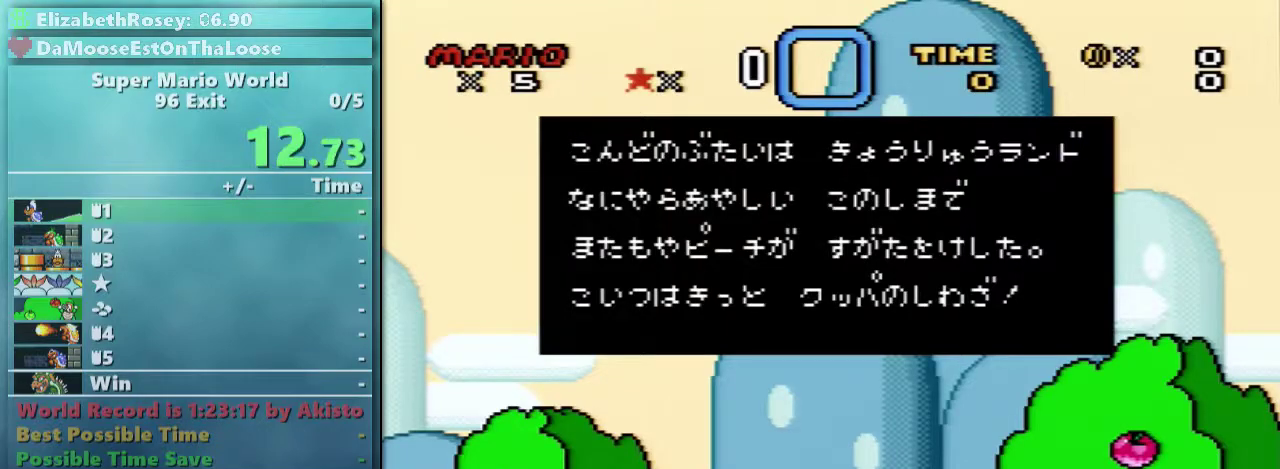
{"buttons": ["A", "B"], "events": [[50, "A", "down"], [50, "B", "up"], [100, "X", "up"], [150, "B", "down"], [150, "X", "down"], [200, "Y", "down"], [250, "B", "up"], [350, "A", "up"], [350, "B", "down"], [400, "A", "down"], [400, "X", "up"], [450, "B", "up"], [450, "Y", "up"], [500, "B", "down"]]}
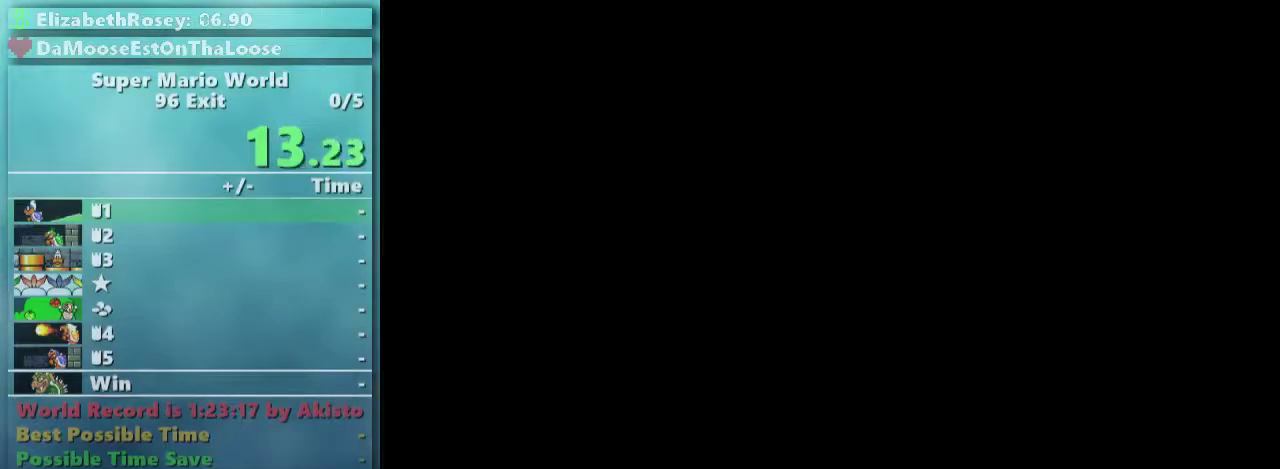
{"buttons": ["A", "B"], "events": []}
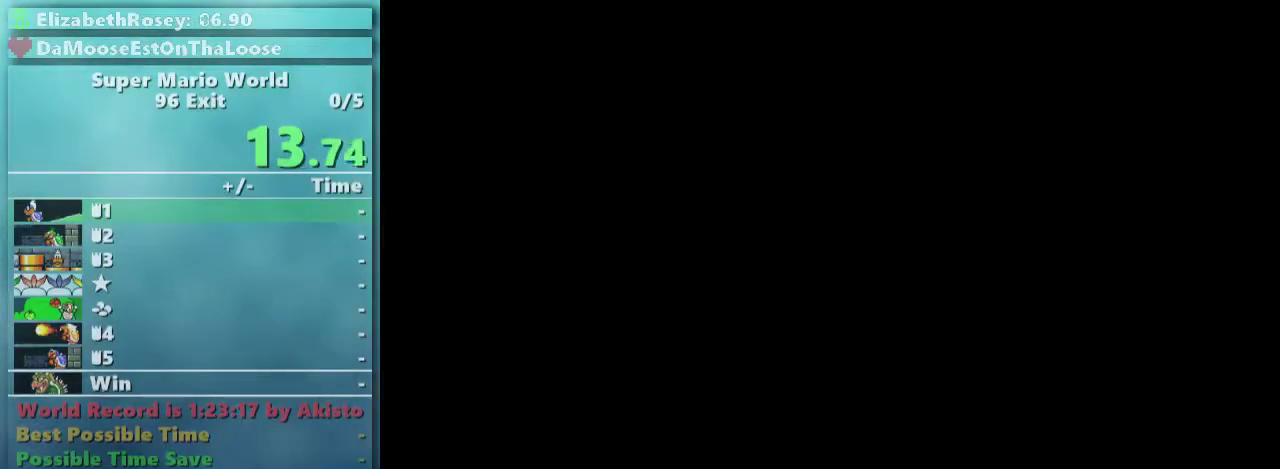
{"buttons": ["A", "B"], "events": []}
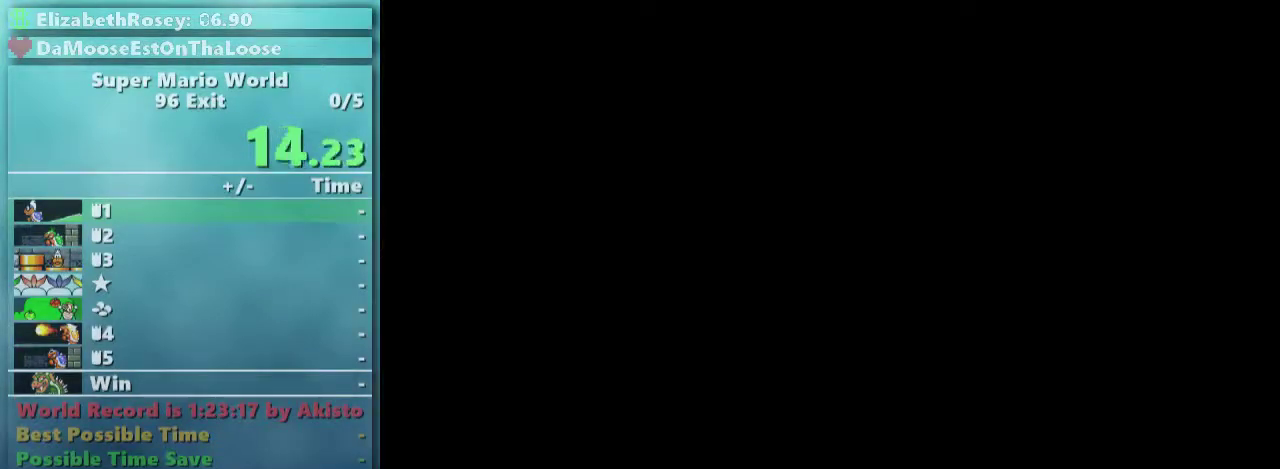
{"buttons": [], "events": [[150, "A", "up"], [150, "B", "up"]]}
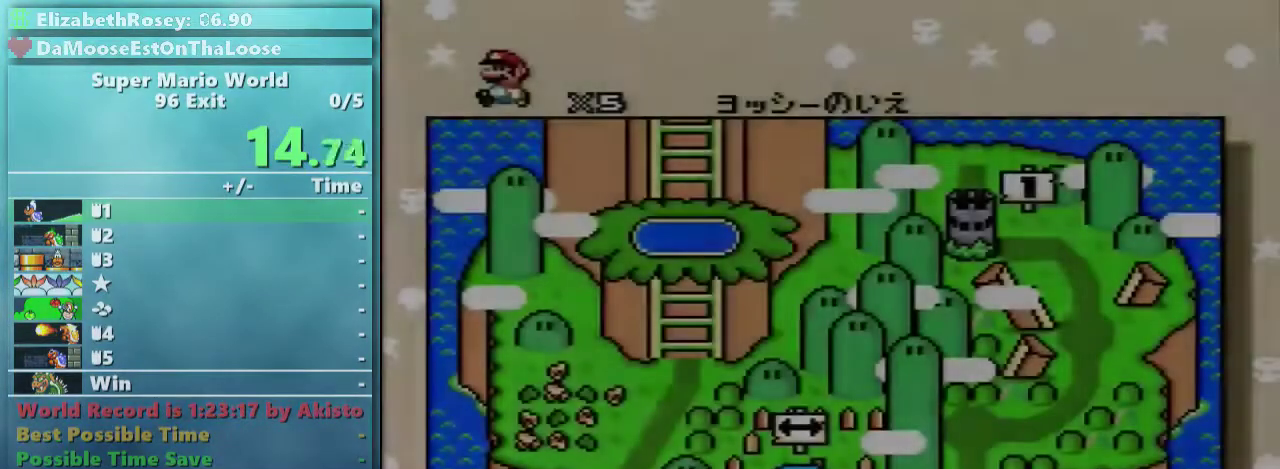
{"buttons": [], "events": [[50, "DPAD_RIGHT", "down"], [150, "DPAD_RIGHT", "up"], [200, "DPAD_RIGHT", "down"], [250, "DPAD_RIGHT", "up"], [300, "DPAD_RIGHT", "down"], [400, "DPAD_RIGHT", "up"]]}
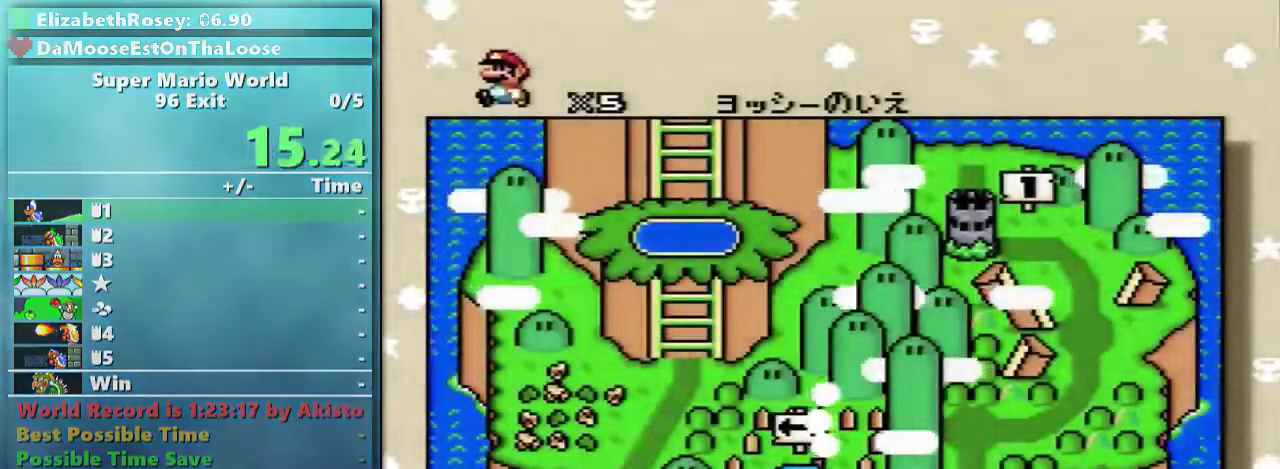
{"buttons": [], "events": [[150, "DPAD_RIGHT", "down"], [200, "DPAD_RIGHT", "up"], [250, "DPAD_RIGHT", "down"], [300, "DPAD_RIGHT", "up"], [350, "DPAD_RIGHT", "down"], [400, "DPAD_RIGHT", "up"]]}
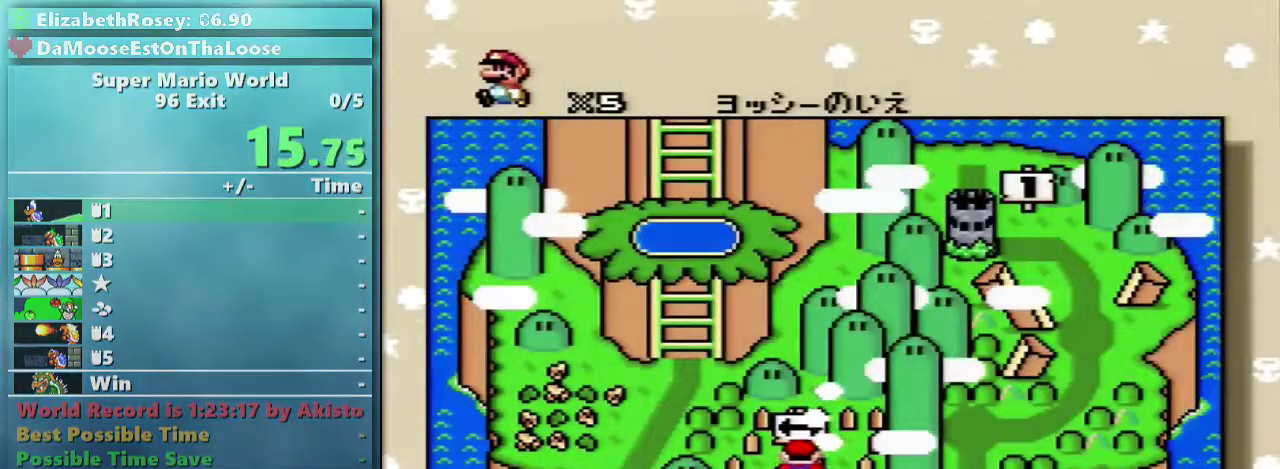
{"buttons": [], "events": [[100, "DPAD_RIGHT", "down"], [200, "DPAD_RIGHT", "up"]]}
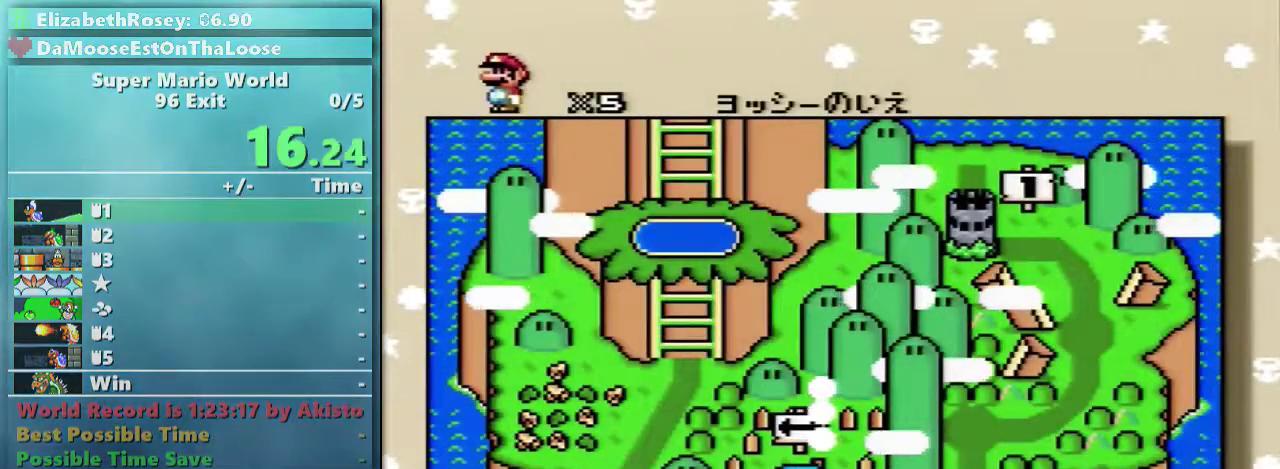
{"buttons": ["A"], "events": [[350, "A", "down"], [400, "A", "up"], [400, "B", "down"], [500, "A", "down"], [500, "B", "up"]]}
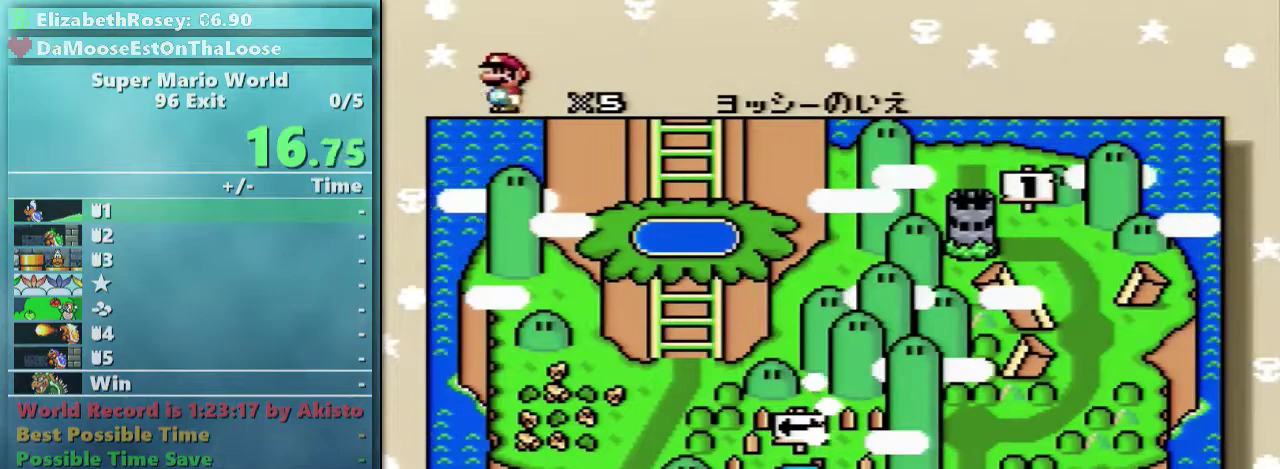
{"buttons": ["B"], "events": [[100, "A", "up"], [100, "B", "down"], [200, "A", "down"], [200, "B", "up"], [250, "B", "down"], [300, "A", "up"], [350, "A", "down"], [400, "B", "up"], [450, "A", "up"], [450, "B", "down"]]}
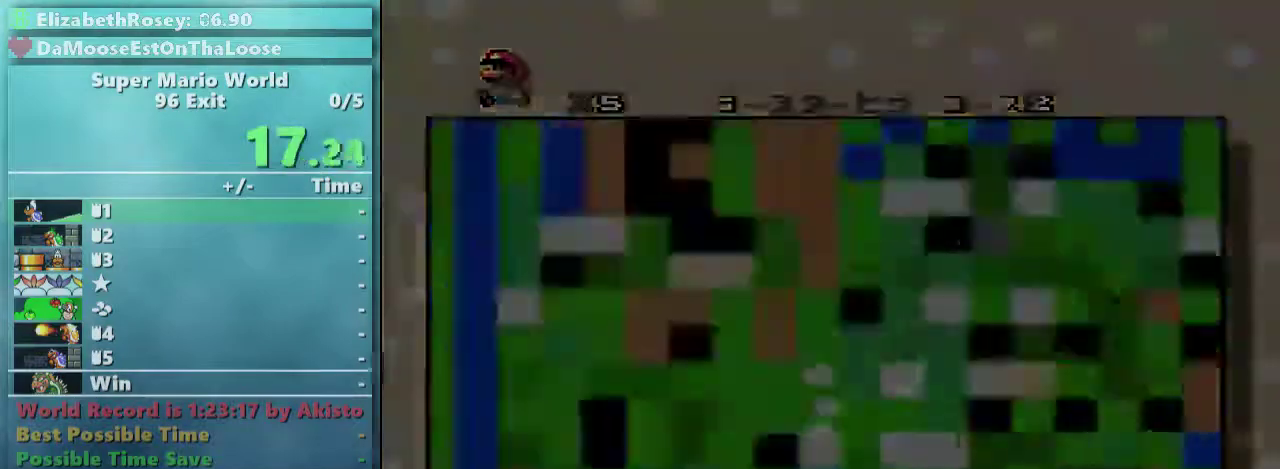
{"buttons": ["A"], "events": [[50, "A", "down"], [50, "B", "up"], [150, "B", "down"], [250, "B", "up"]]}
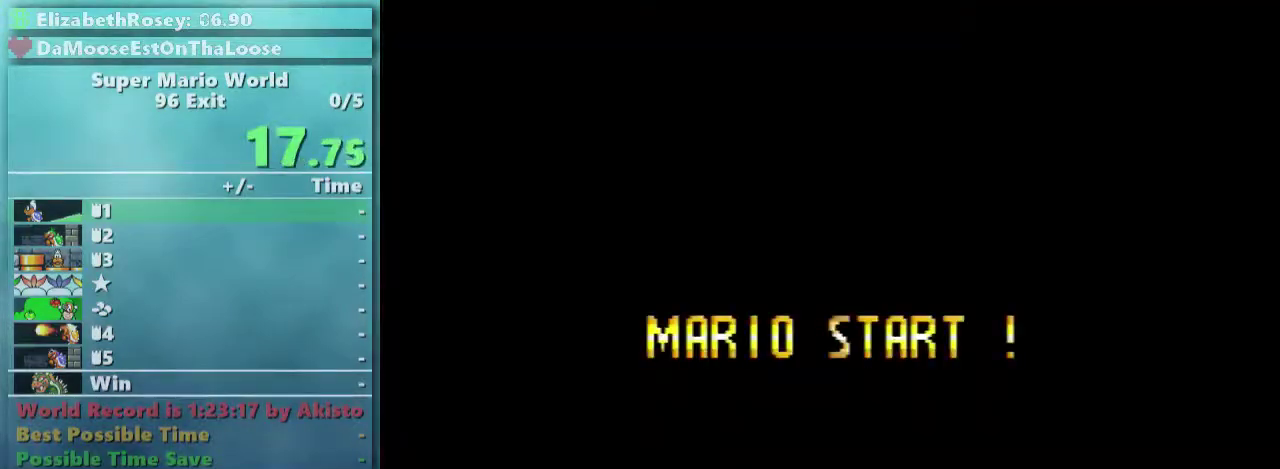
{"buttons": ["Y", "DPAD_RIGHT"], "events": [[450, "A", "up"], [450, "DPAD_RIGHT", "down"], [450, "Y", "down"]]}
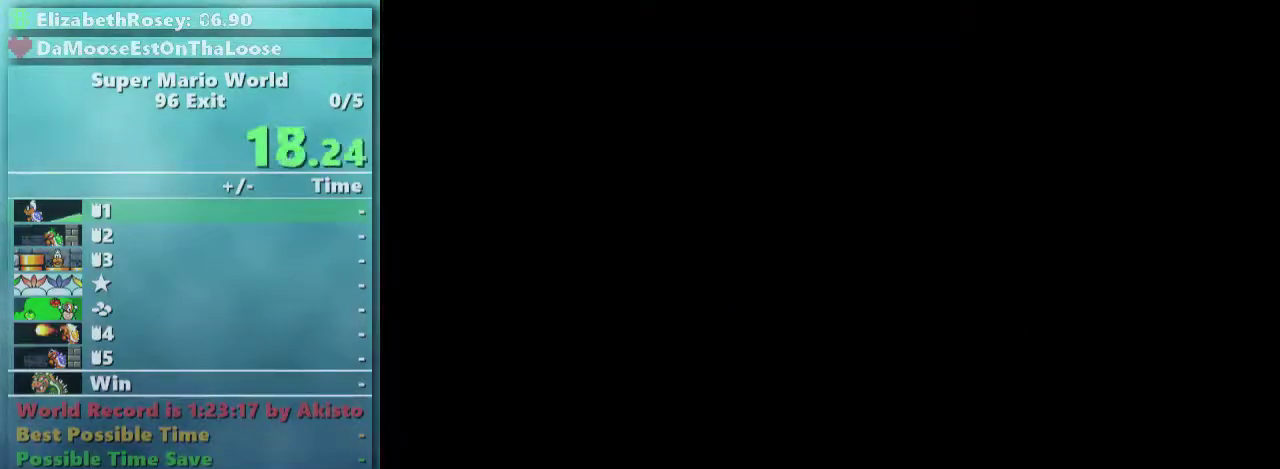
{"buttons": ["Y", "DPAD_RIGHT"], "events": []}
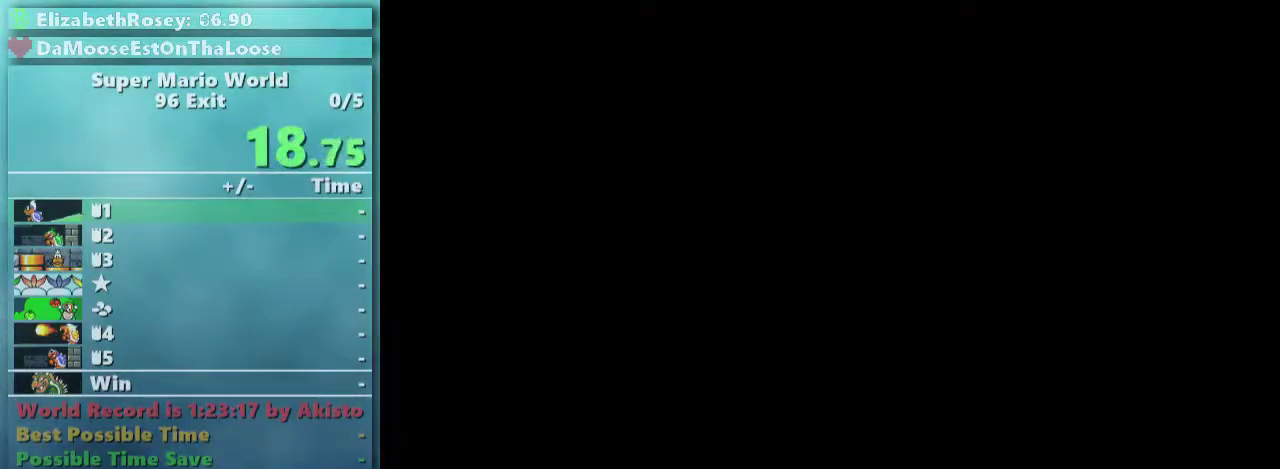
{"buttons": ["Y", "DPAD_RIGHT"], "events": []}
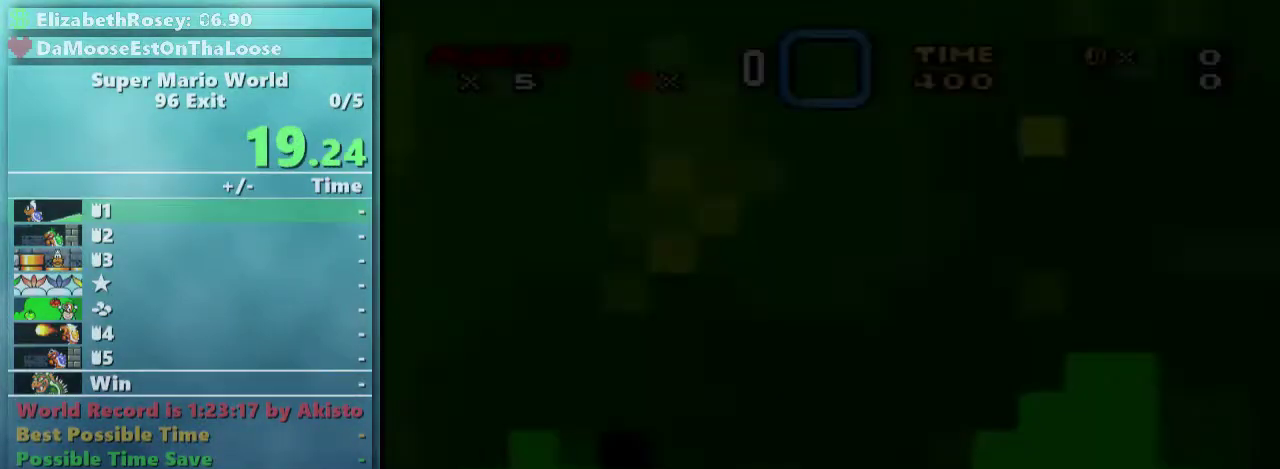
{"buttons": ["Y", "DPAD_RIGHT"], "events": []}
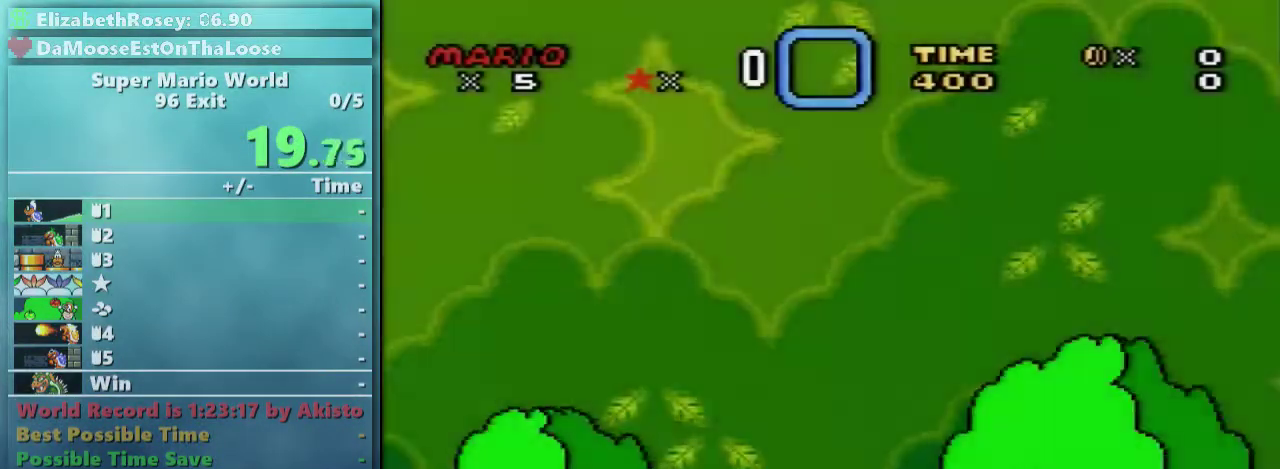
{"buttons": ["Y", "DPAD_RIGHT"], "events": []}
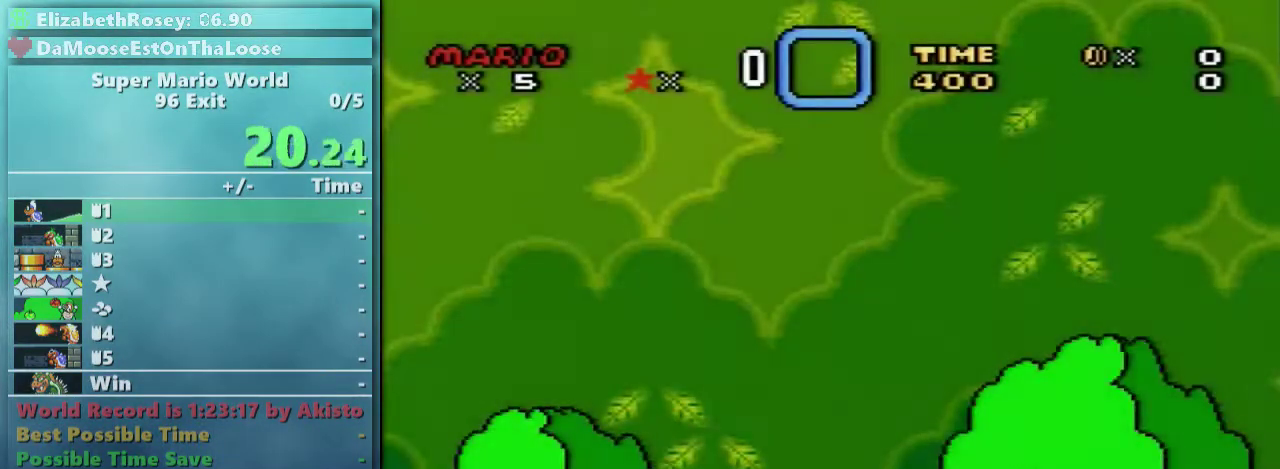
{"buttons": ["Y", "DPAD_RIGHT"], "events": []}
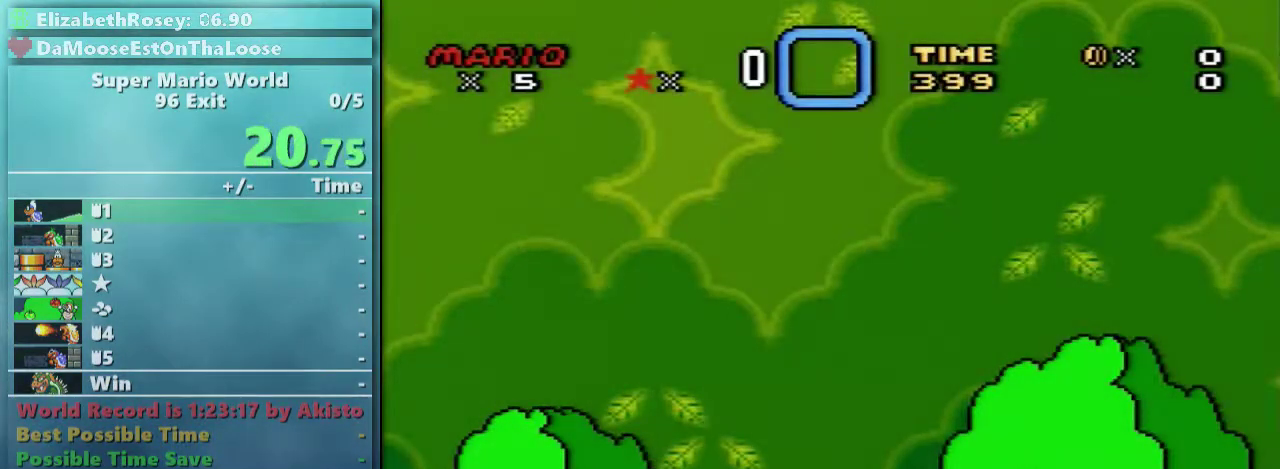
{"buttons": ["X", "DPAD_RIGHT"], "events": [[100, "X", "down"], [100, "Y", "up"]]}
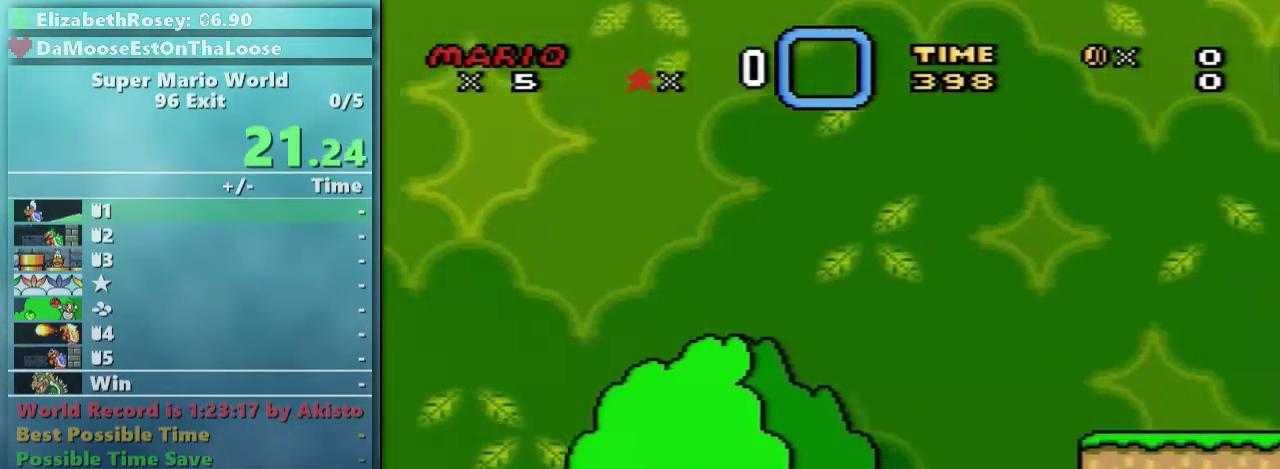
{"buttons": ["X", "DPAD_RIGHT"], "events": [[250, "A", "down"], [400, "A", "up"]]}
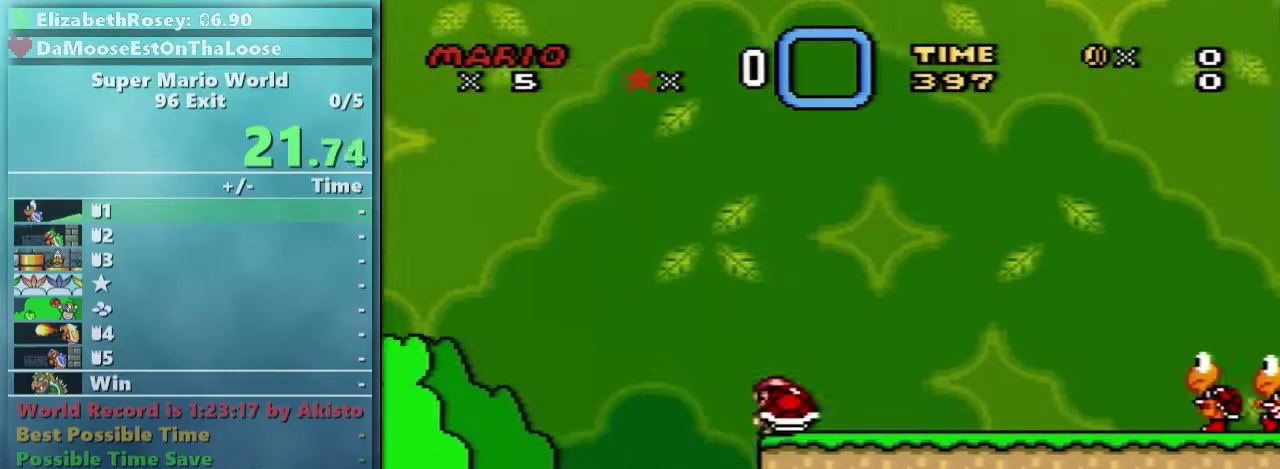
{"buttons": ["A", "X", "DPAD_RIGHT"], "events": [[250, "A", "down"]]}
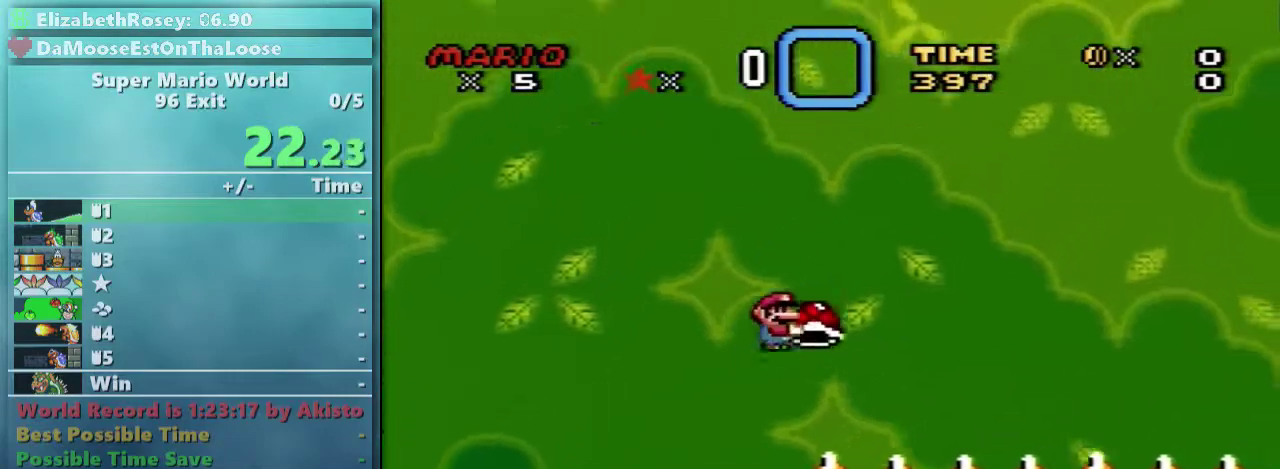
{"buttons": ["X", "DPAD_RIGHT"], "events": [[400, "A", "up"]]}
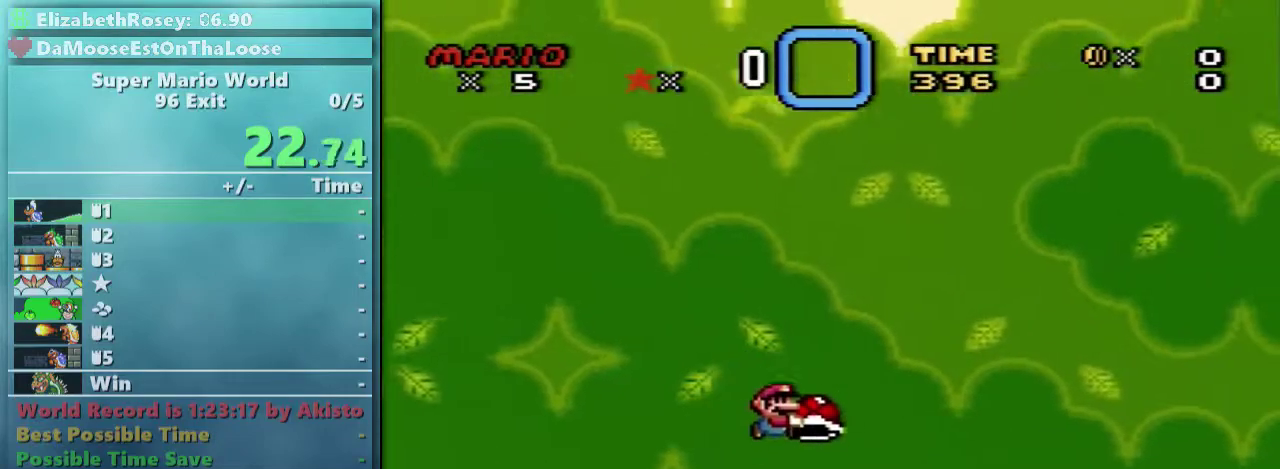
{"buttons": ["A", "X", "DPAD_RIGHT"], "events": [[200, "A", "down"]]}
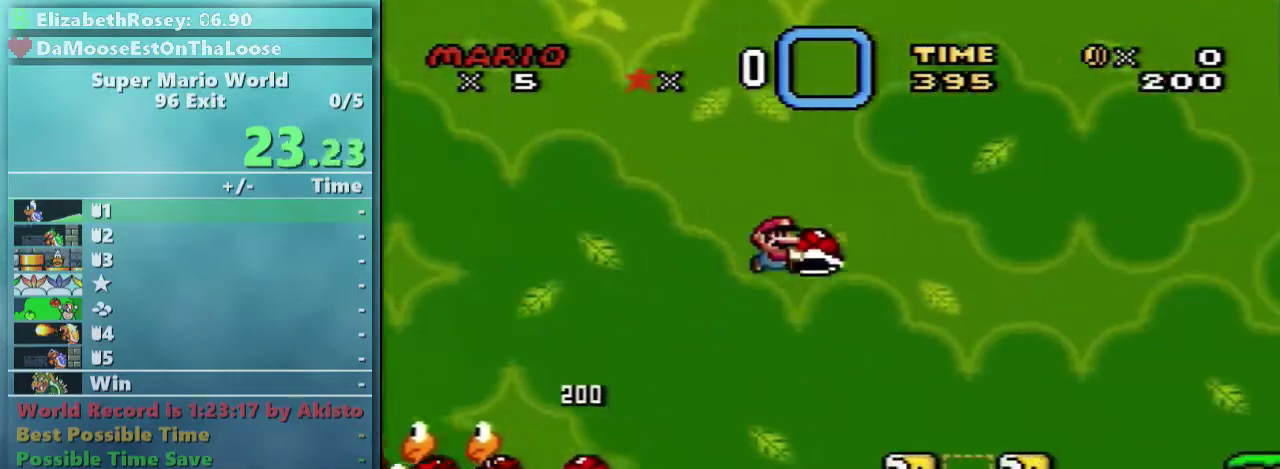
{"buttons": ["X", "DPAD_RIGHT"], "events": [[350, "A", "up"]]}